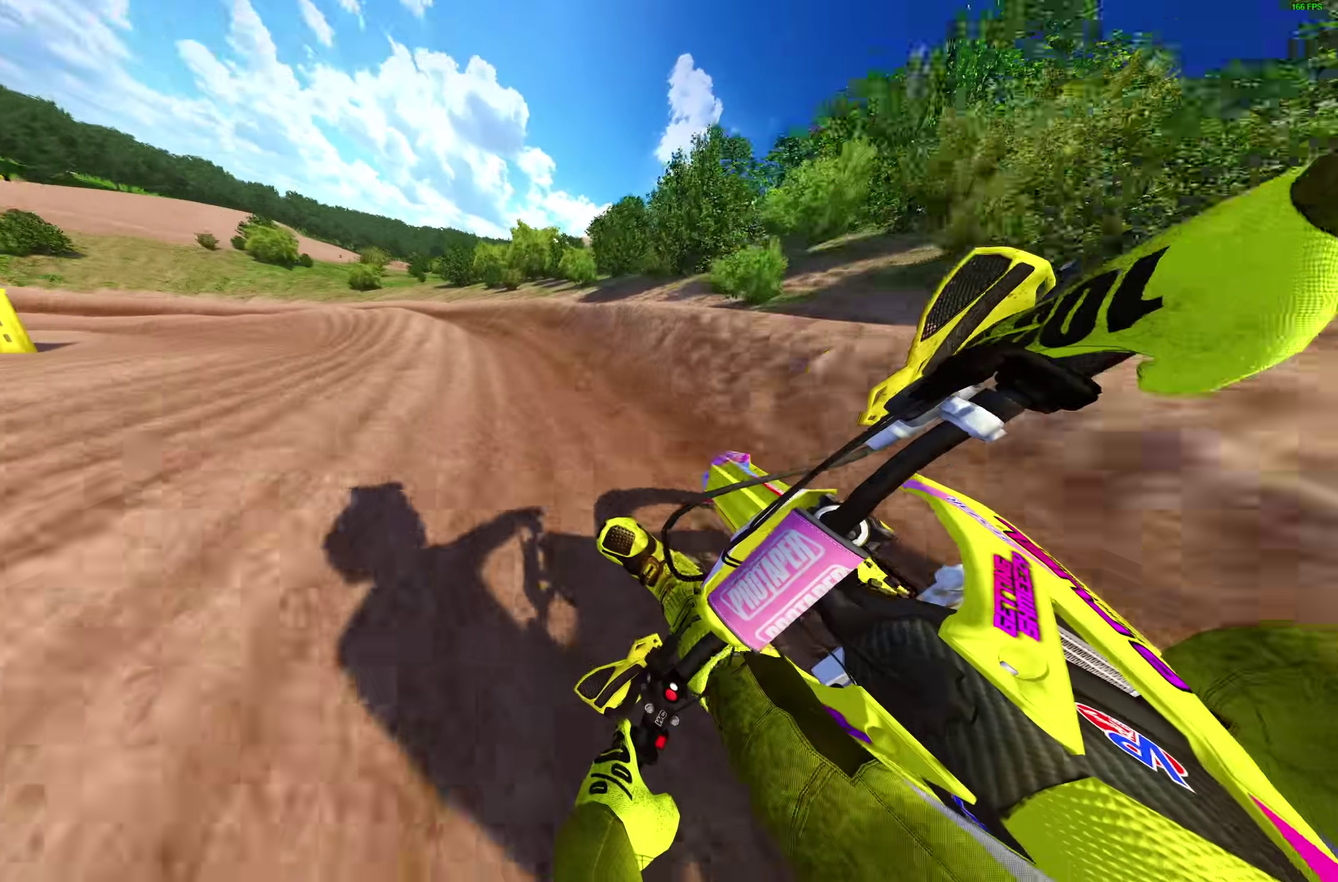
Gameplay with a controller (PlayStation layout); each line is a JSON object with the inputs held at the frame after it (dt_ms = milliseconds from this image to that frame). "events" lists button and stick changes between this image and that frame as [ms after this image, input, new state], when the widget could be followed in between. Not read: L2 R1.
{"dt_ms": 400, "buttons": [], "left_stick": "left", "right_stick": "down-right", "events": [[117, "right_stick", "right"], [267, "right_stick", "down-right"]]}
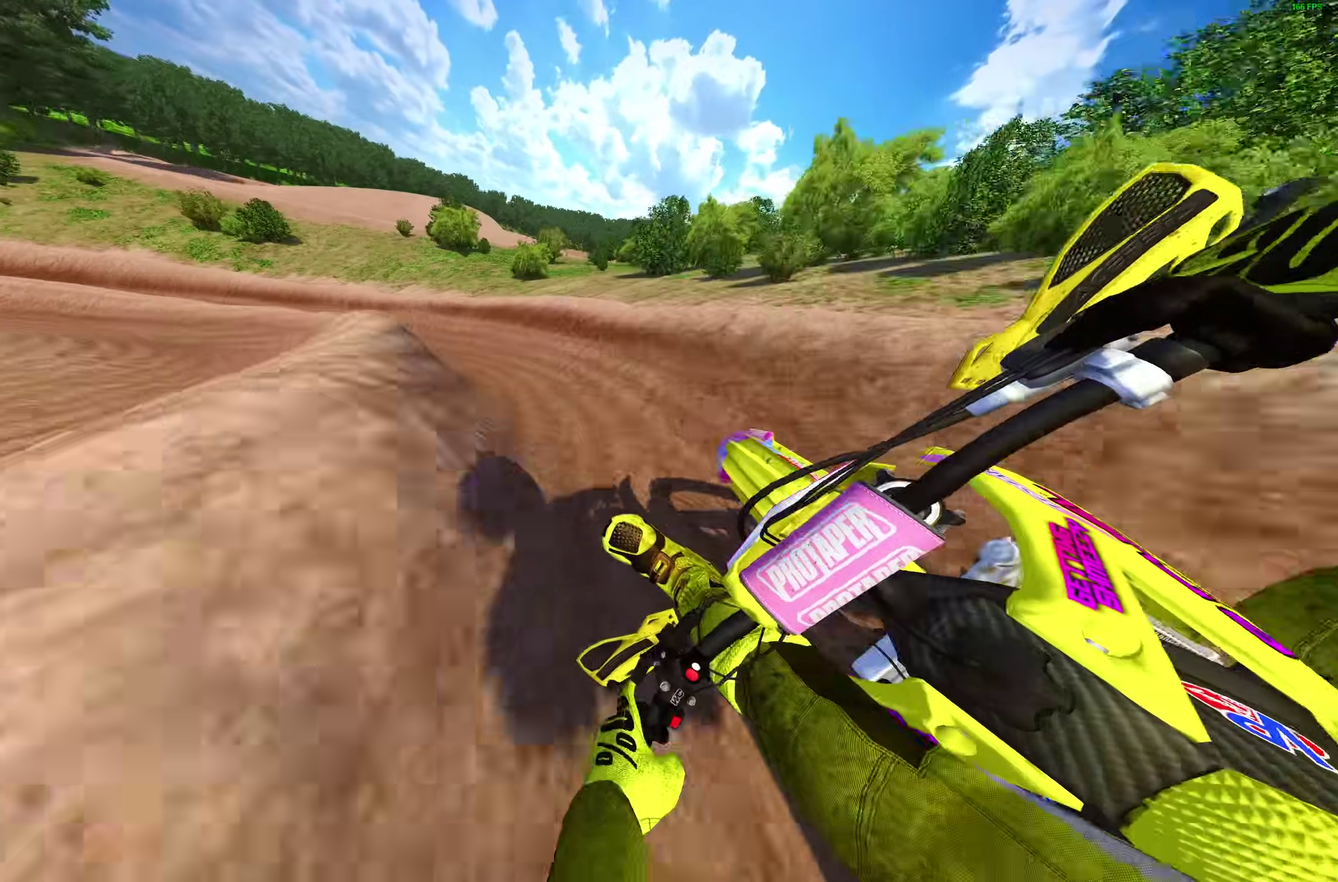
{"dt_ms": 700, "buttons": ["R2"], "left_stick": "up-left", "right_stick": "down-right"}
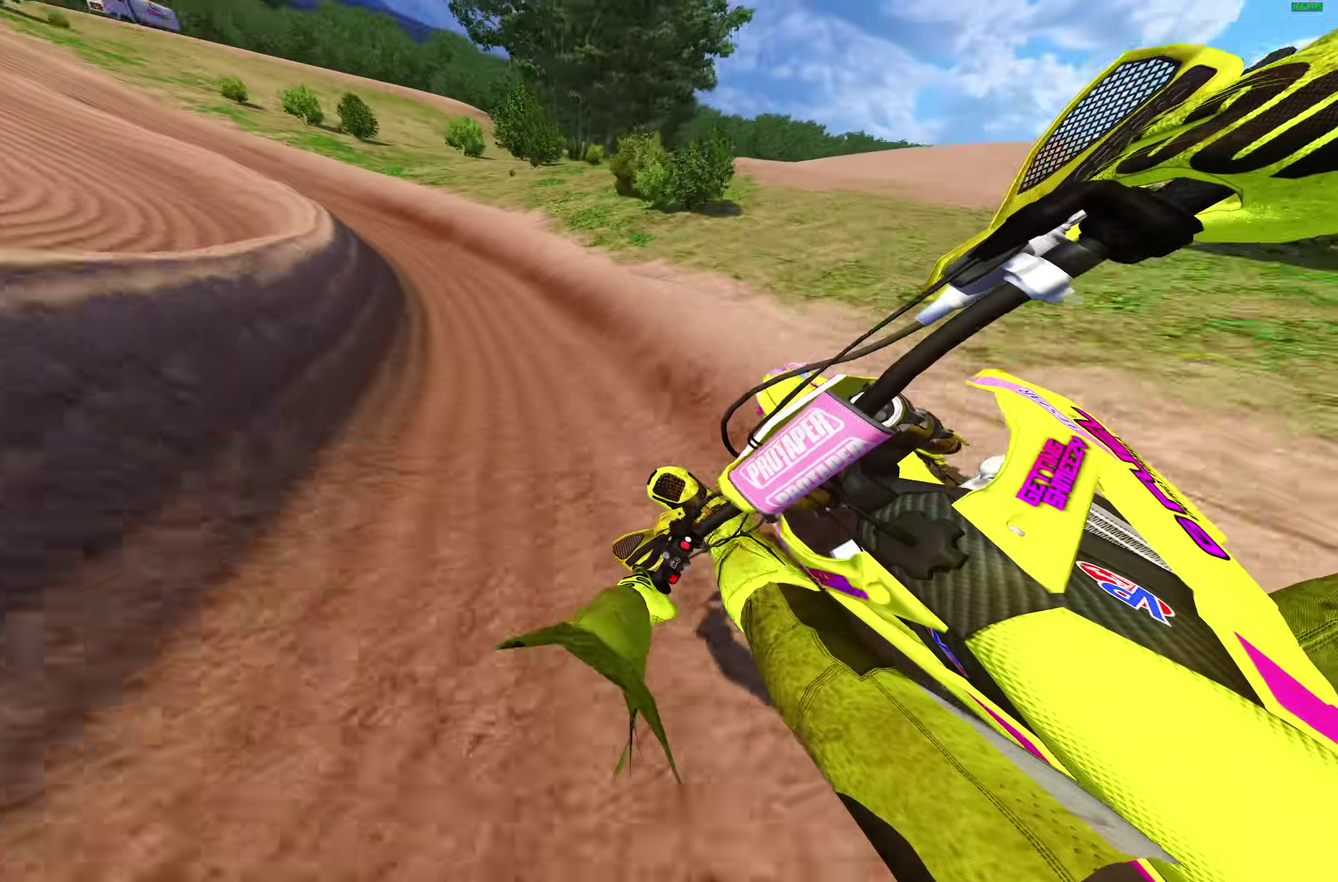
{"dt_ms": 300, "buttons": ["R2"], "left_stick": "up-left", "right_stick": "down-right", "events": []}
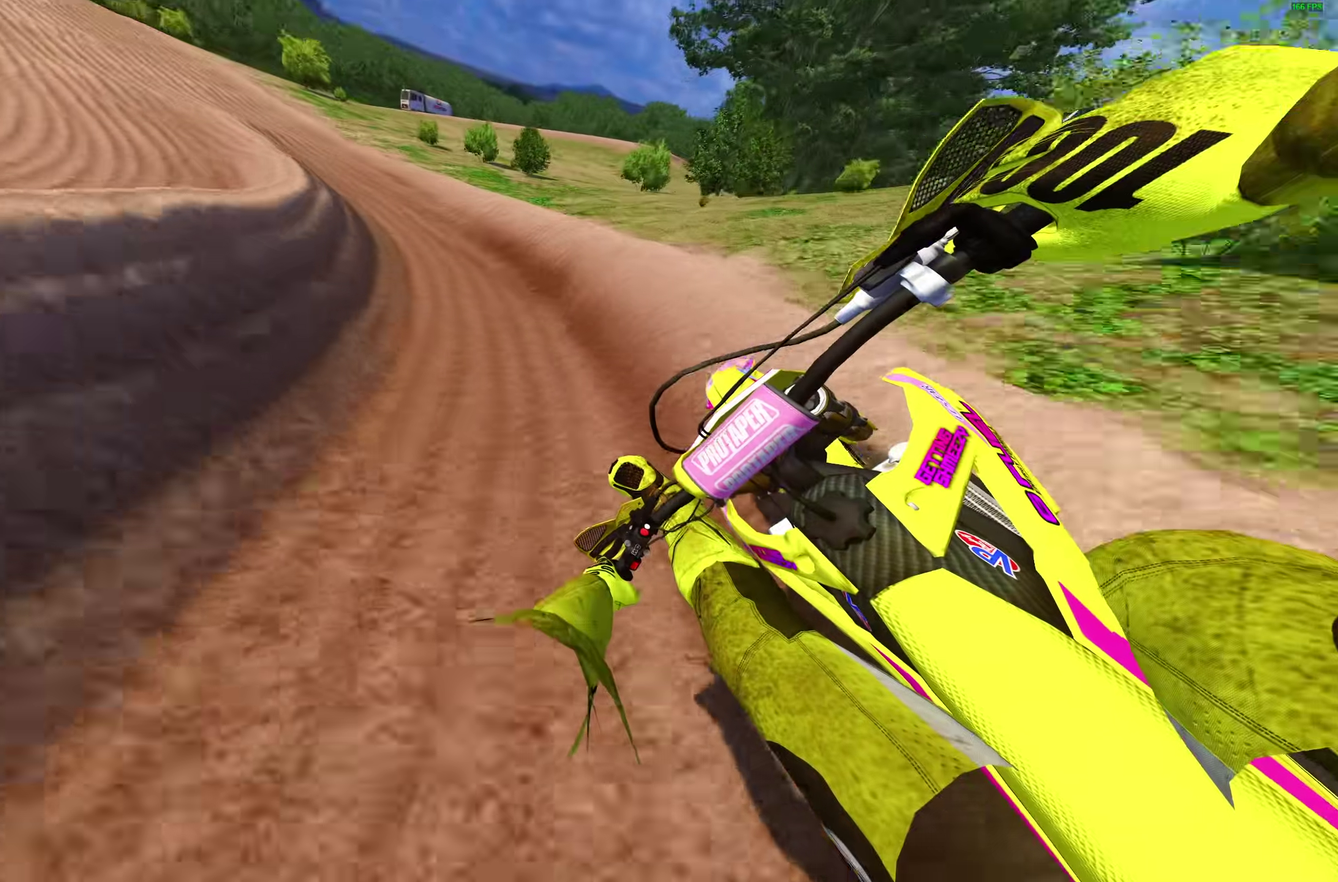
{"dt_ms": 500, "buttons": ["R2"], "left_stick": "up-left", "right_stick": "down-right", "events": []}
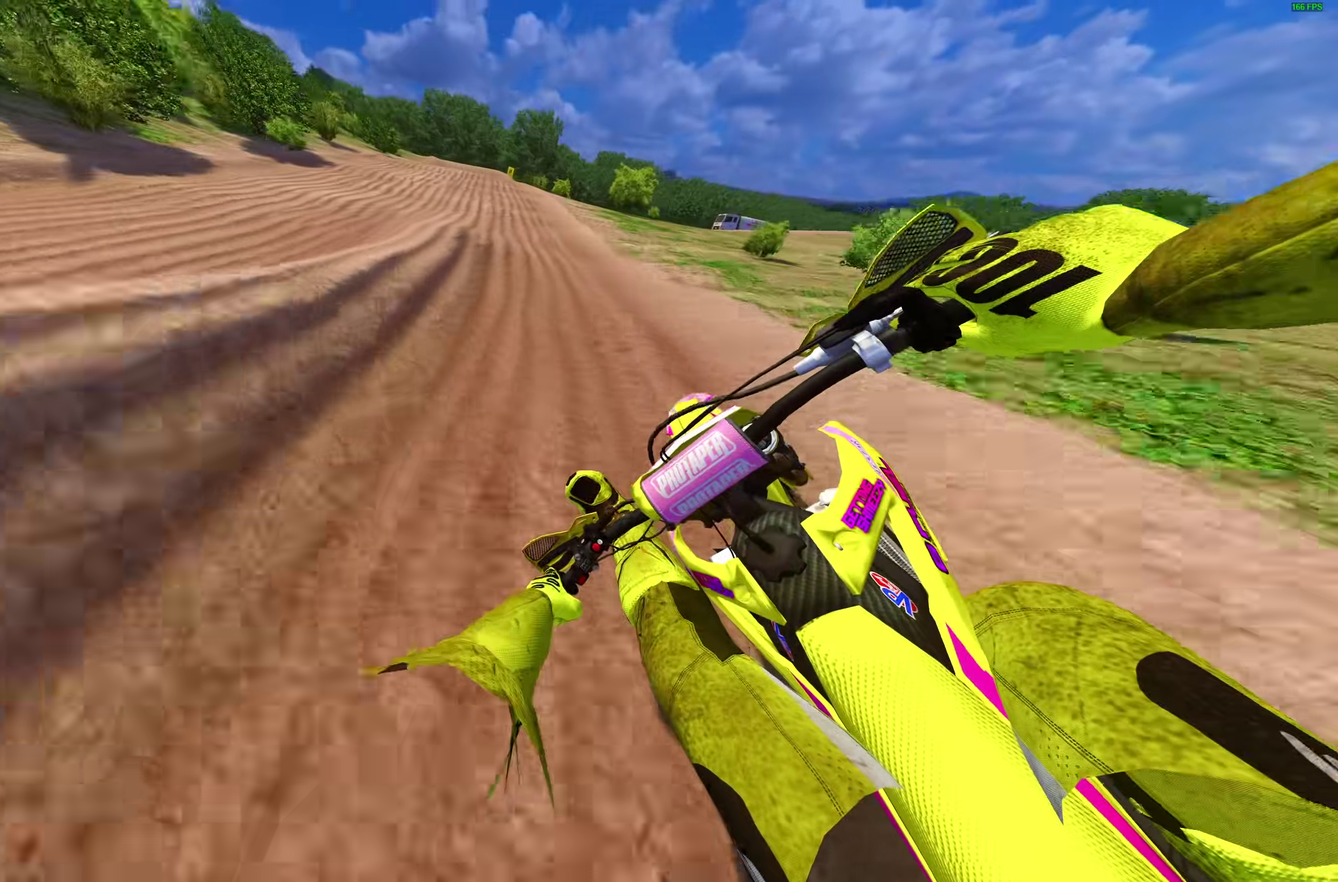
{"dt_ms": 300, "buttons": ["R2"], "left_stick": "center", "right_stick": "down", "events": [[83, "left_stick", "center"], [300, "right_stick", "down"]]}
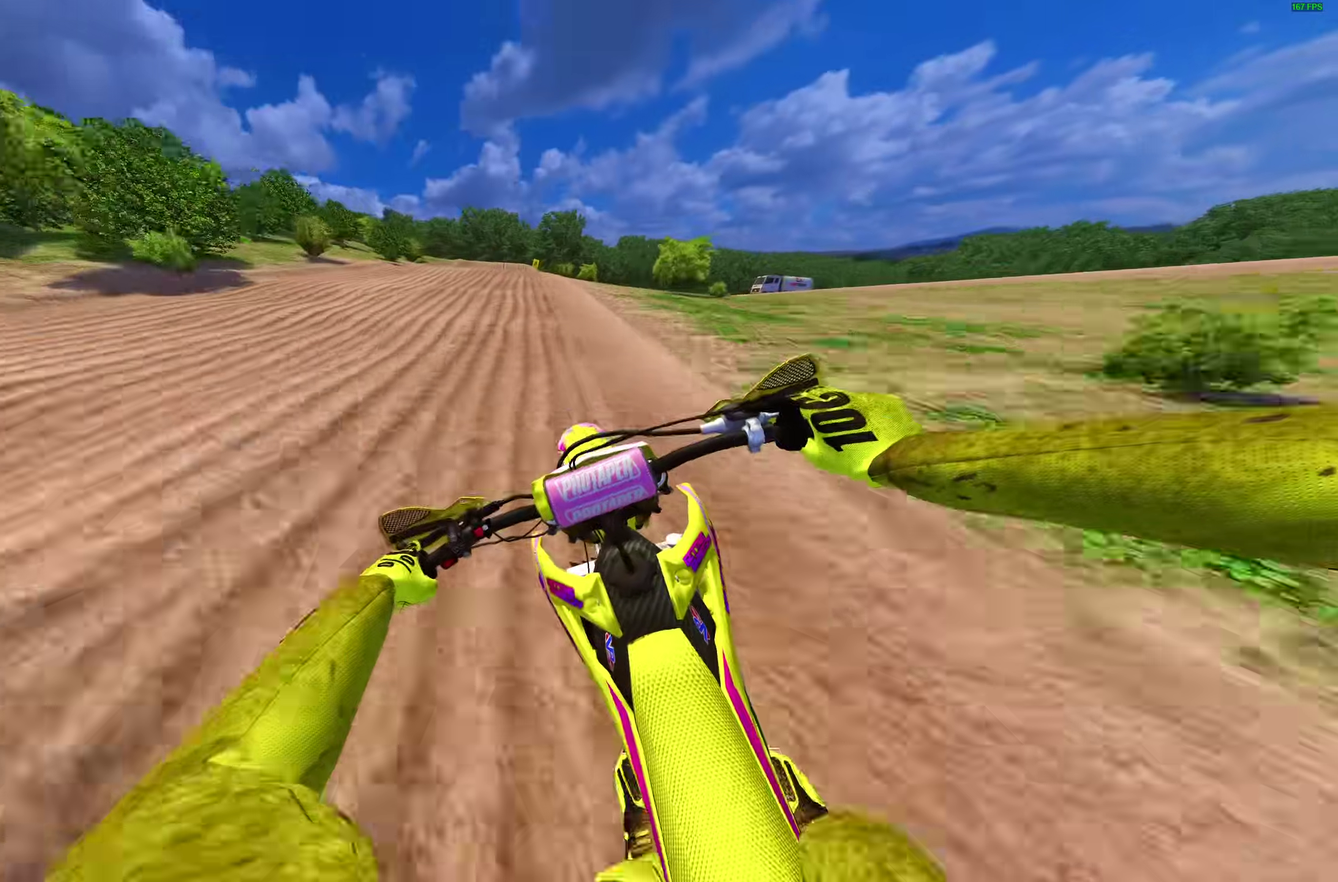
{"dt_ms": 700, "buttons": [], "left_stick": "up-right", "right_stick": "down", "events": [[150, "R2", "up"], [233, "right_stick", "down-left"], [400, "left_stick", "up-left"], [567, "right_stick", "down"], [650, "left_stick", "up"], [700, "left_stick", "up-right"]]}
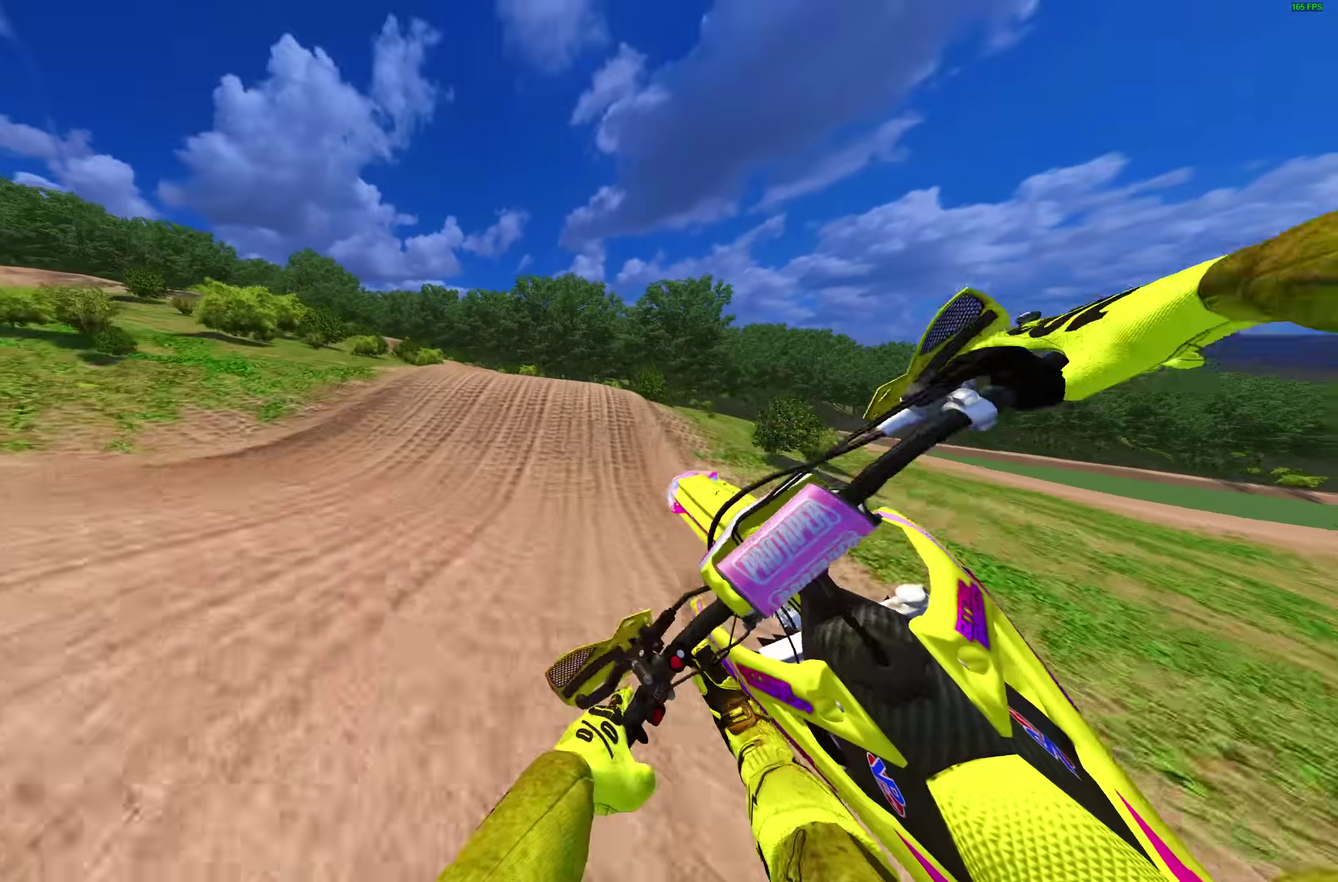
{"dt_ms": 300, "buttons": ["R2"], "left_stick": "right", "right_stick": "center", "events": [[50, "left_stick", "right"], [150, "right_stick", "center"], [300, "R2", "down"]]}
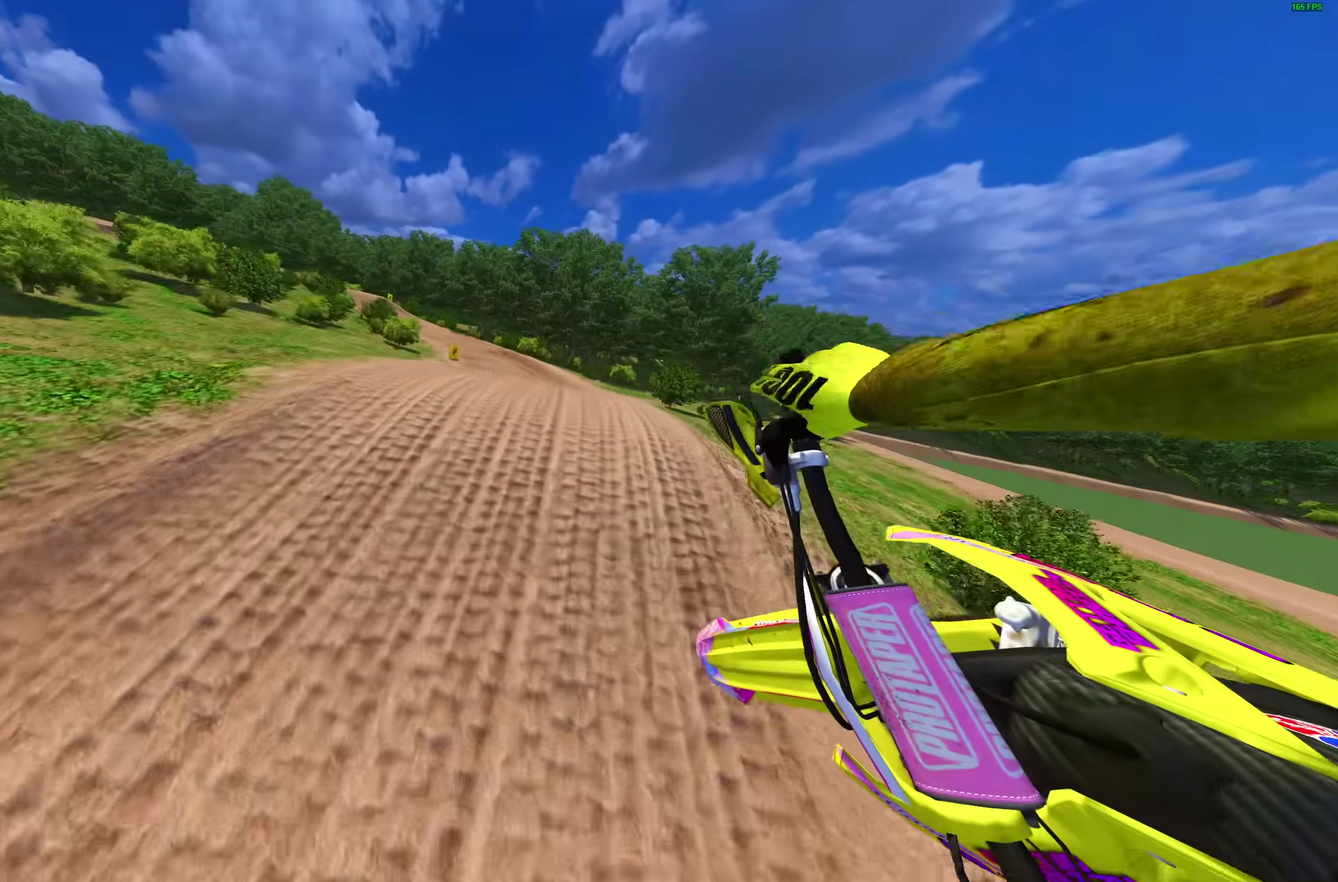
{"dt_ms": 700, "buttons": [], "left_stick": "up-left", "right_stick": "up"}
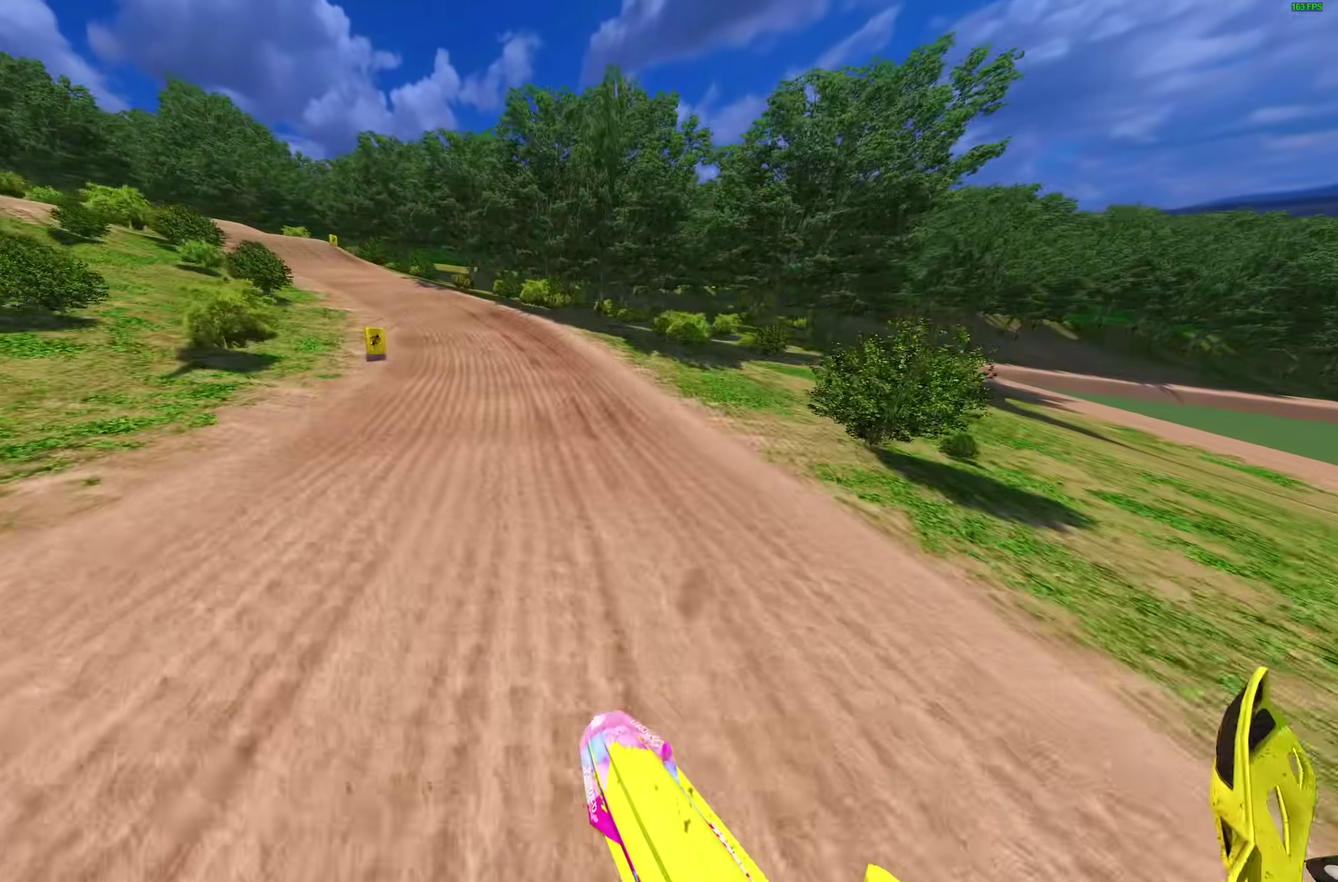
{"dt_ms": 300, "buttons": [], "left_stick": "up-left", "right_stick": "up-right"}
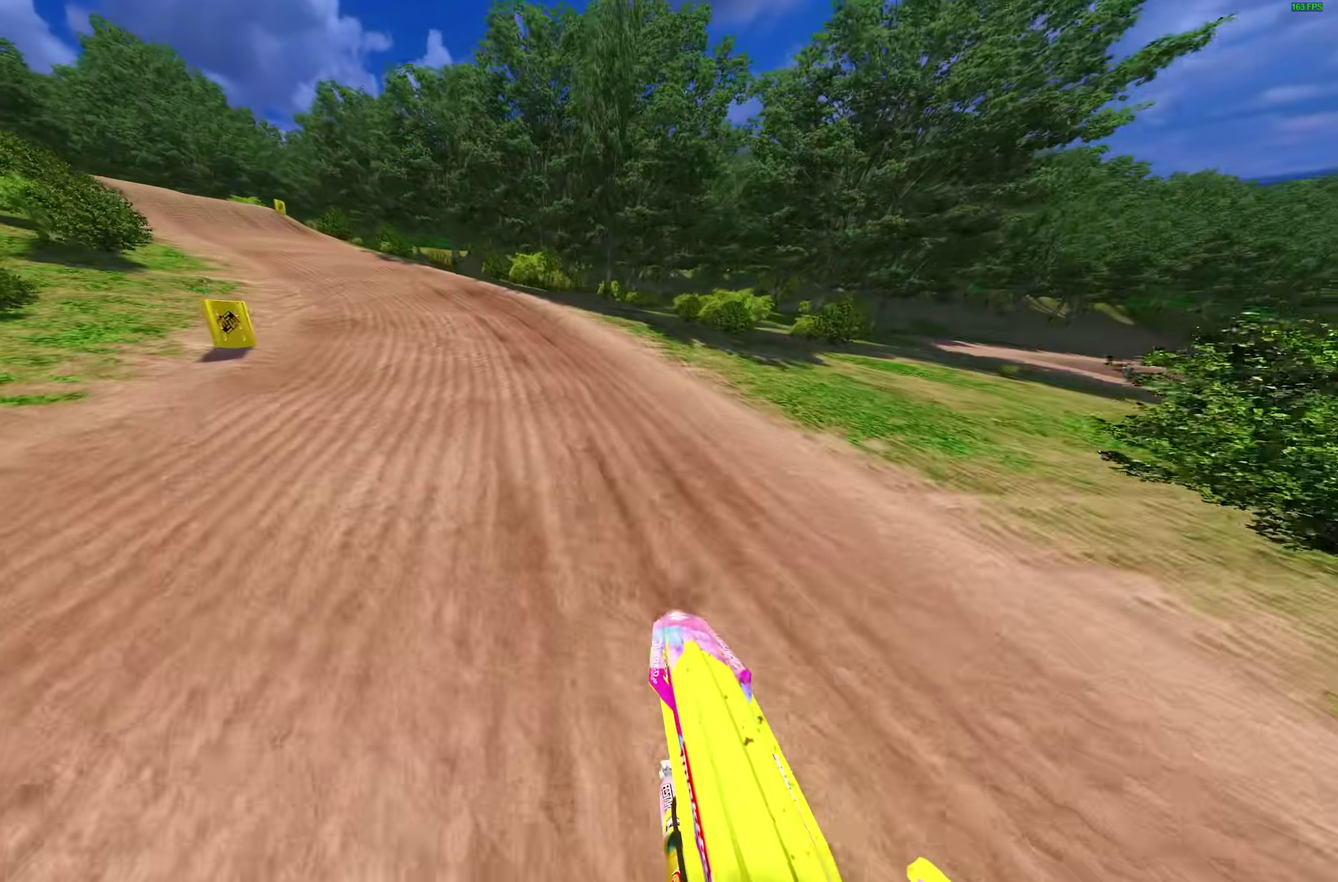
{"dt_ms": 700, "buttons": ["R2"], "left_stick": "up-left", "right_stick": "up-right", "events": [[17, "R2", "down"]]}
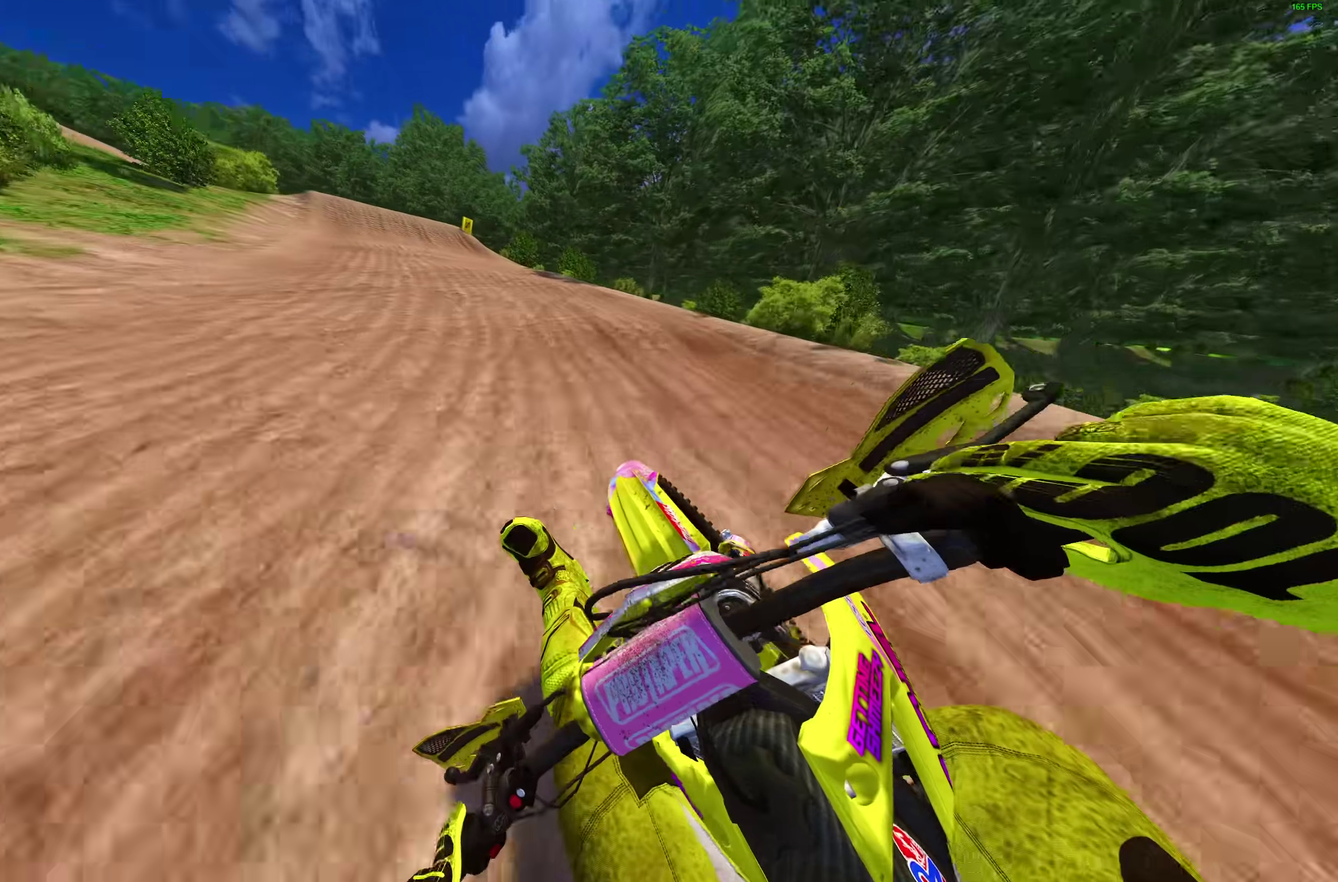
{"dt_ms": 300, "buttons": ["R2"], "left_stick": "up-left", "right_stick": "up-right", "events": []}
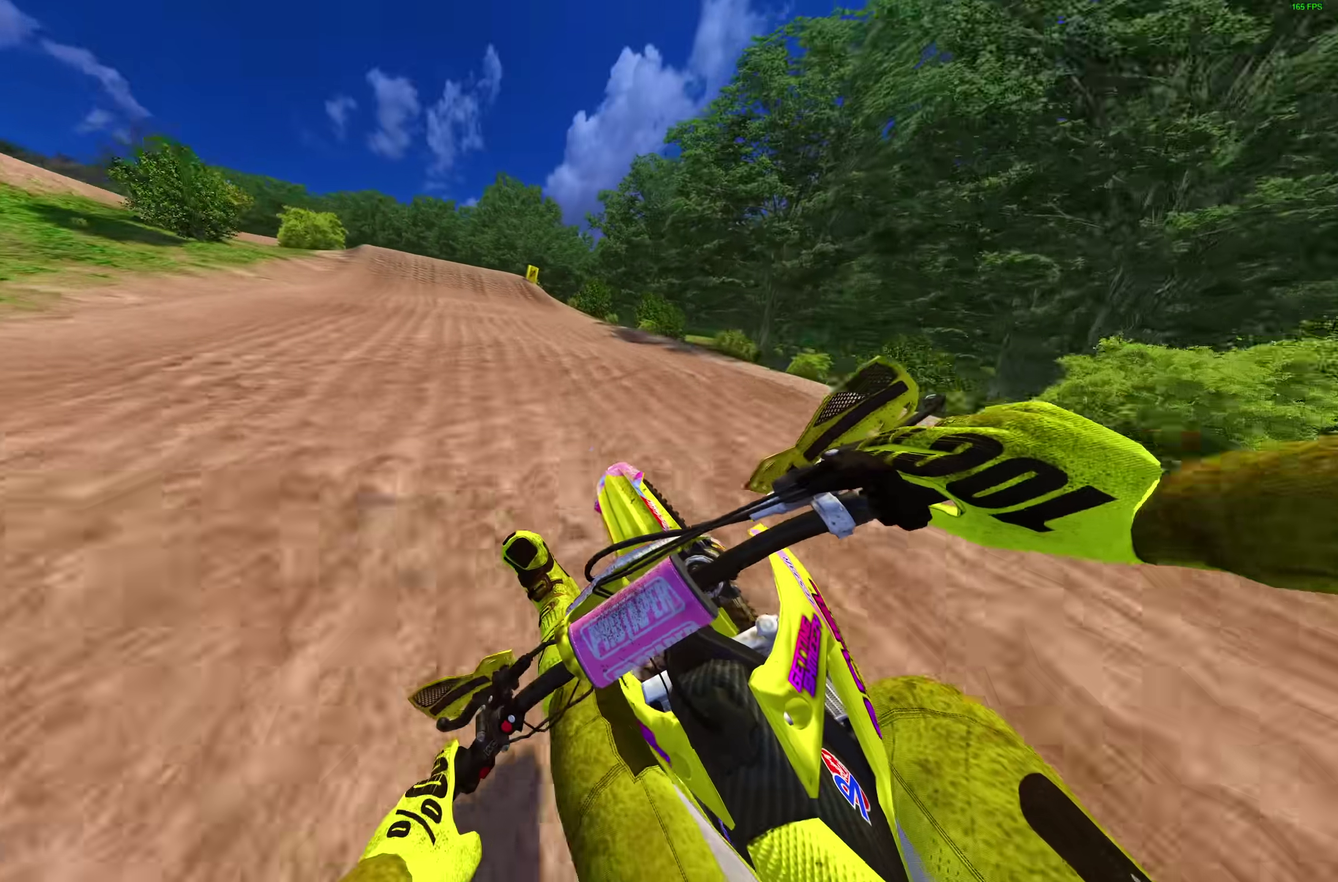
{"dt_ms": 900, "buttons": ["CROSS"], "left_stick": "up-left", "right_stick": "center", "events": [[217, "left_stick", "center"], [333, "right_stick", "center"], [467, "left_stick", "up-left"], [617, "left_stick", "center"], [717, "right_stick", "up-left"], [750, "left_stick", "up-left"], [817, "right_stick", "center"], [850, "R2", "up"], [883, "CROSS", "down"]]}
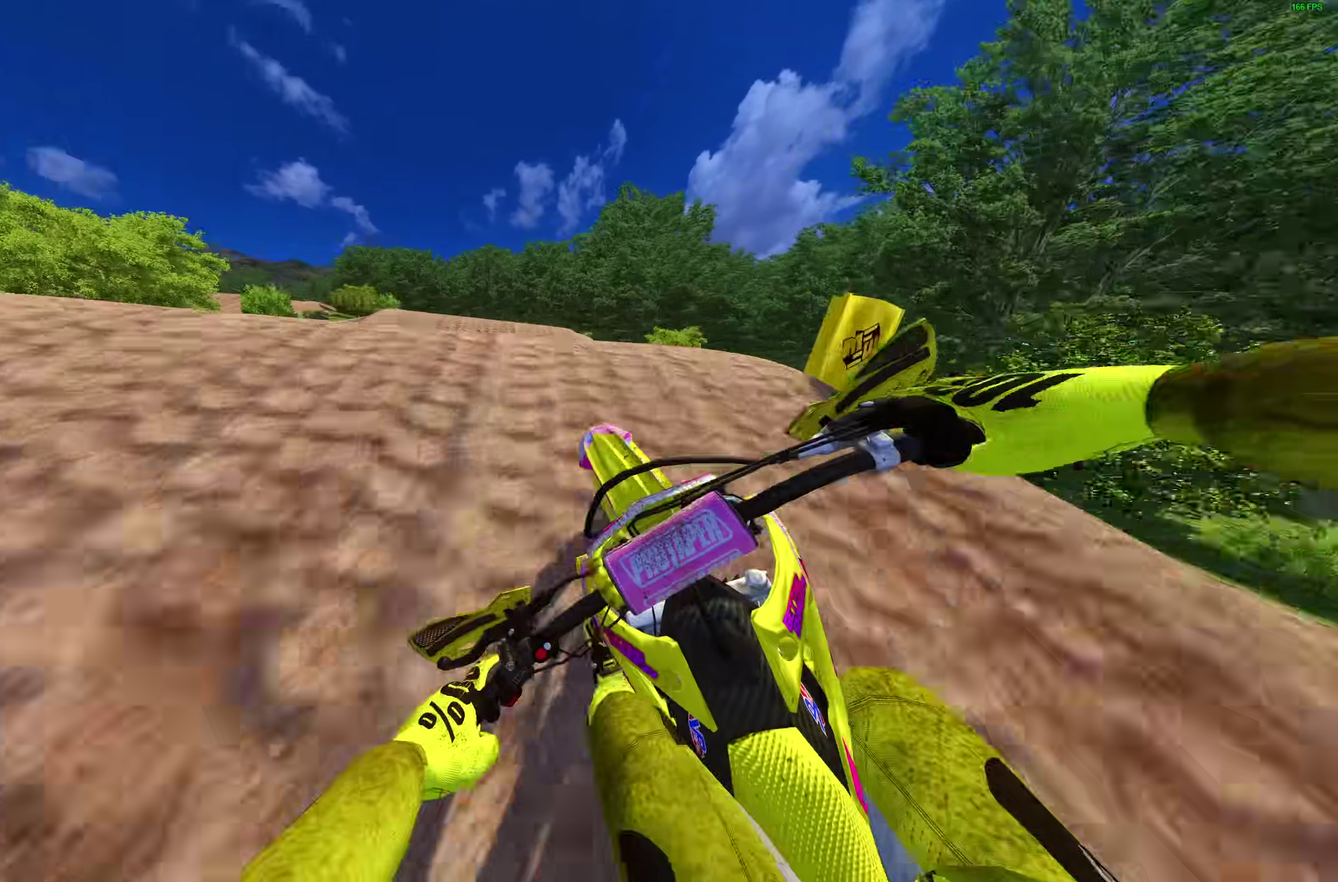
{"dt_ms": 300, "buttons": [], "left_stick": "right", "right_stick": "center", "events": [[100, "CROSS", "up"], [183, "left_stick", "center"], [250, "left_stick", "right"]]}
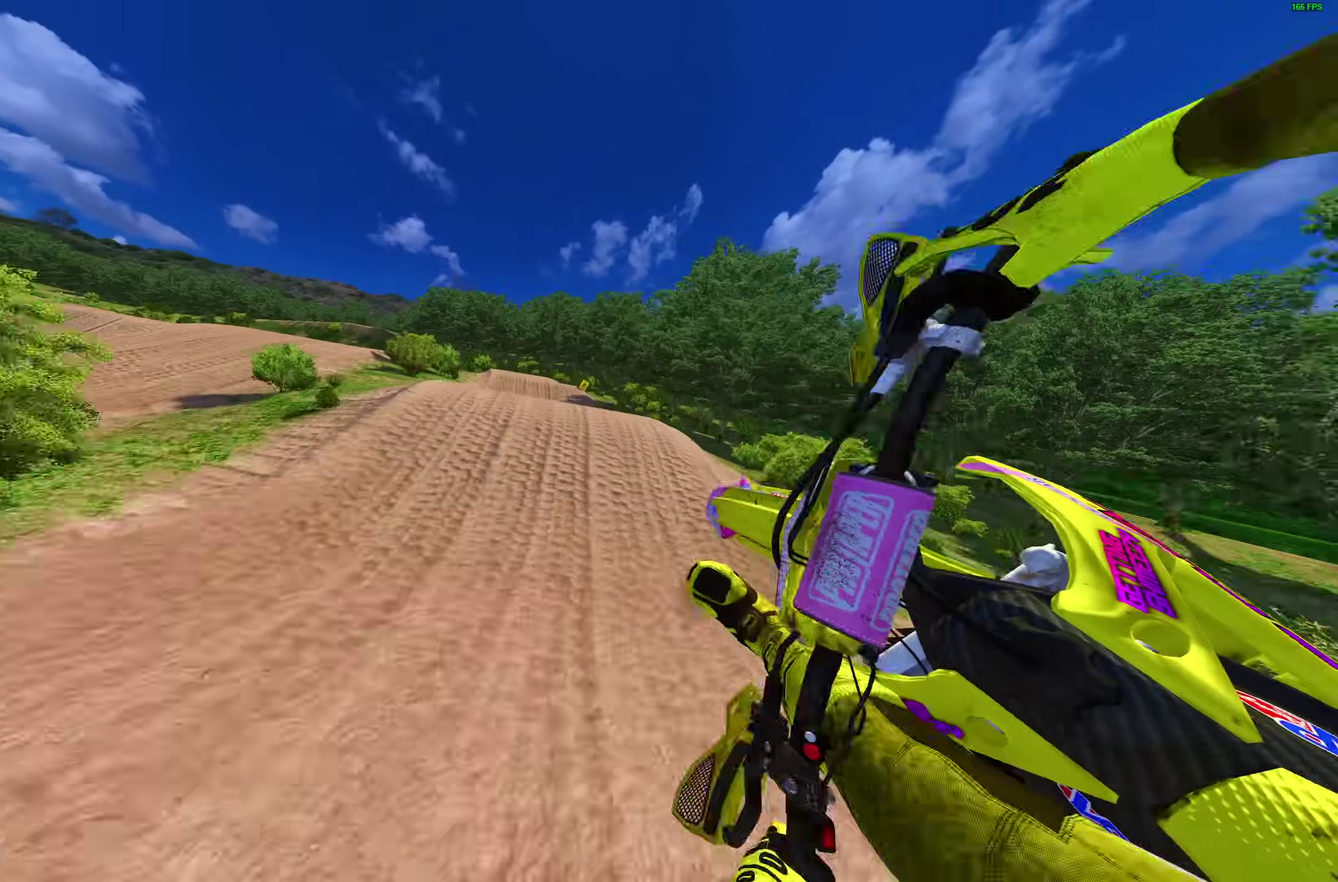
{"dt_ms": 700, "buttons": ["R2"], "left_stick": "right", "right_stick": "up-right", "events": [[50, "R2", "down"], [83, "CROSS", "down"], [167, "CROSS", "up"], [233, "left_stick", "center"], [350, "left_stick", "up-left"], [400, "right_stick", "right"], [450, "right_stick", "up-right"], [500, "left_stick", "up-right"], [600, "left_stick", "right"]]}
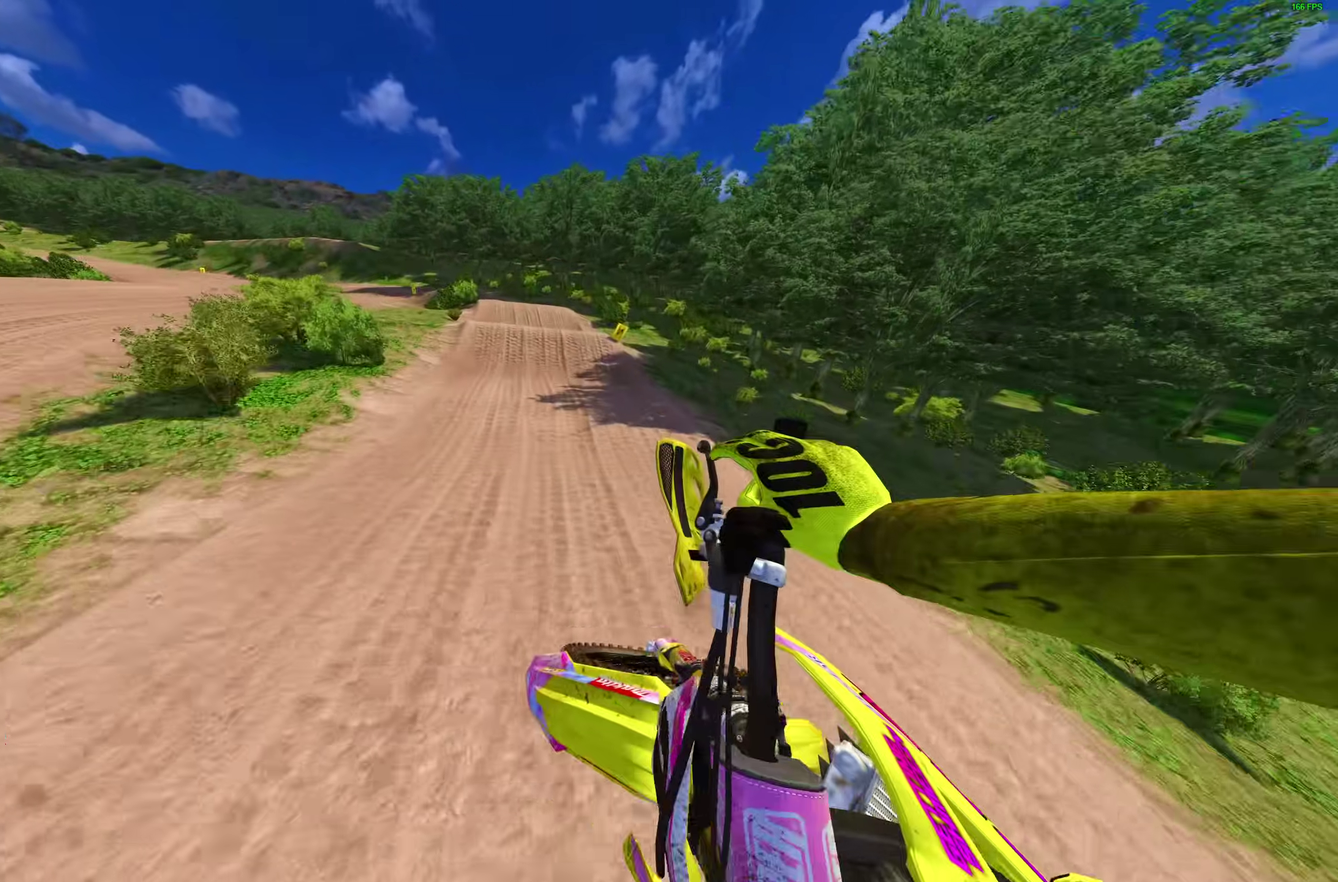
{"dt_ms": 300, "buttons": ["R2"], "left_stick": "right", "right_stick": "up", "events": [[100, "right_stick", "up"]]}
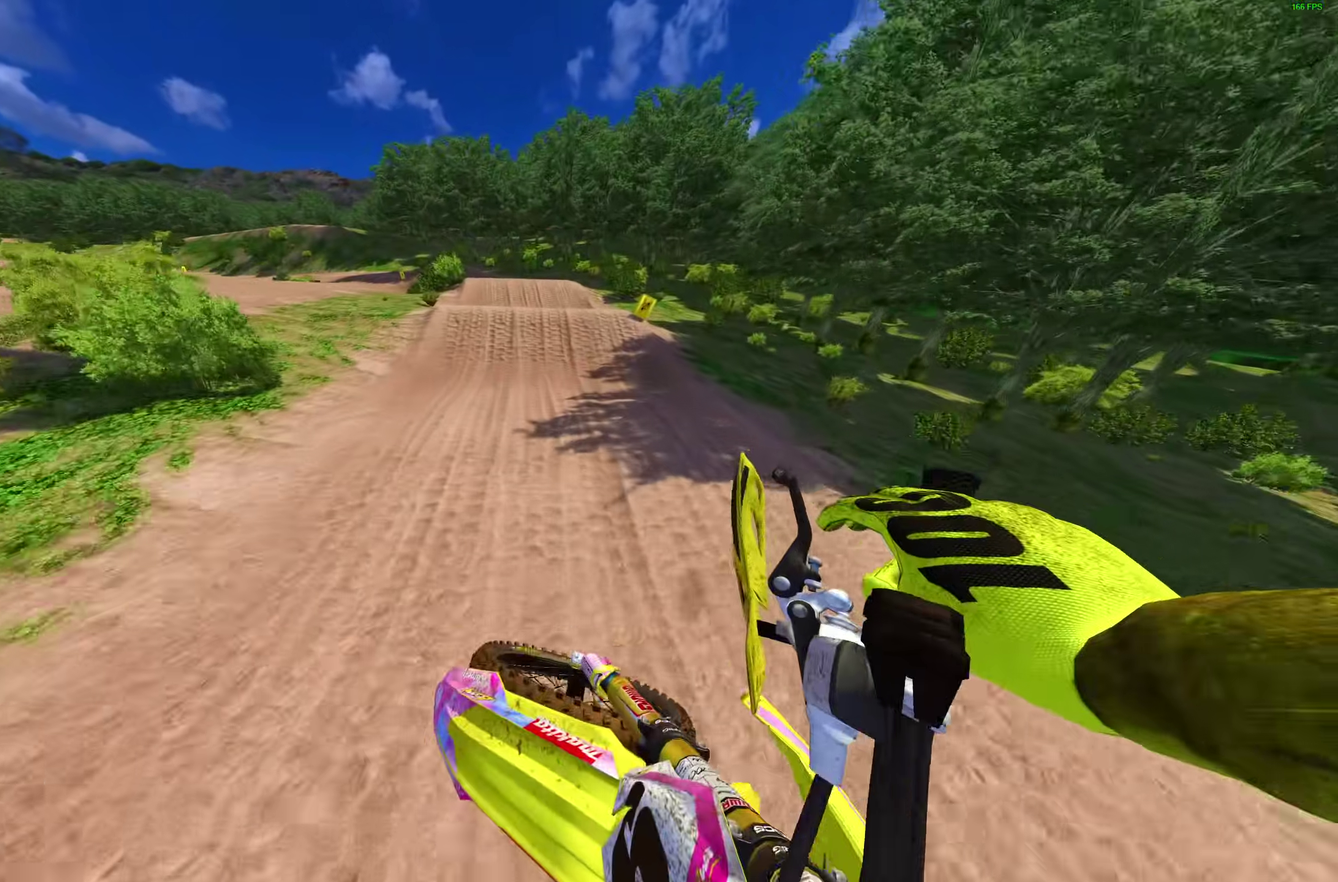
{"dt_ms": 500, "buttons": ["R2"], "left_stick": "center", "right_stick": "left", "events": [[167, "left_stick", "center"], [217, "right_stick", "up-left"], [300, "right_stick", "left"]]}
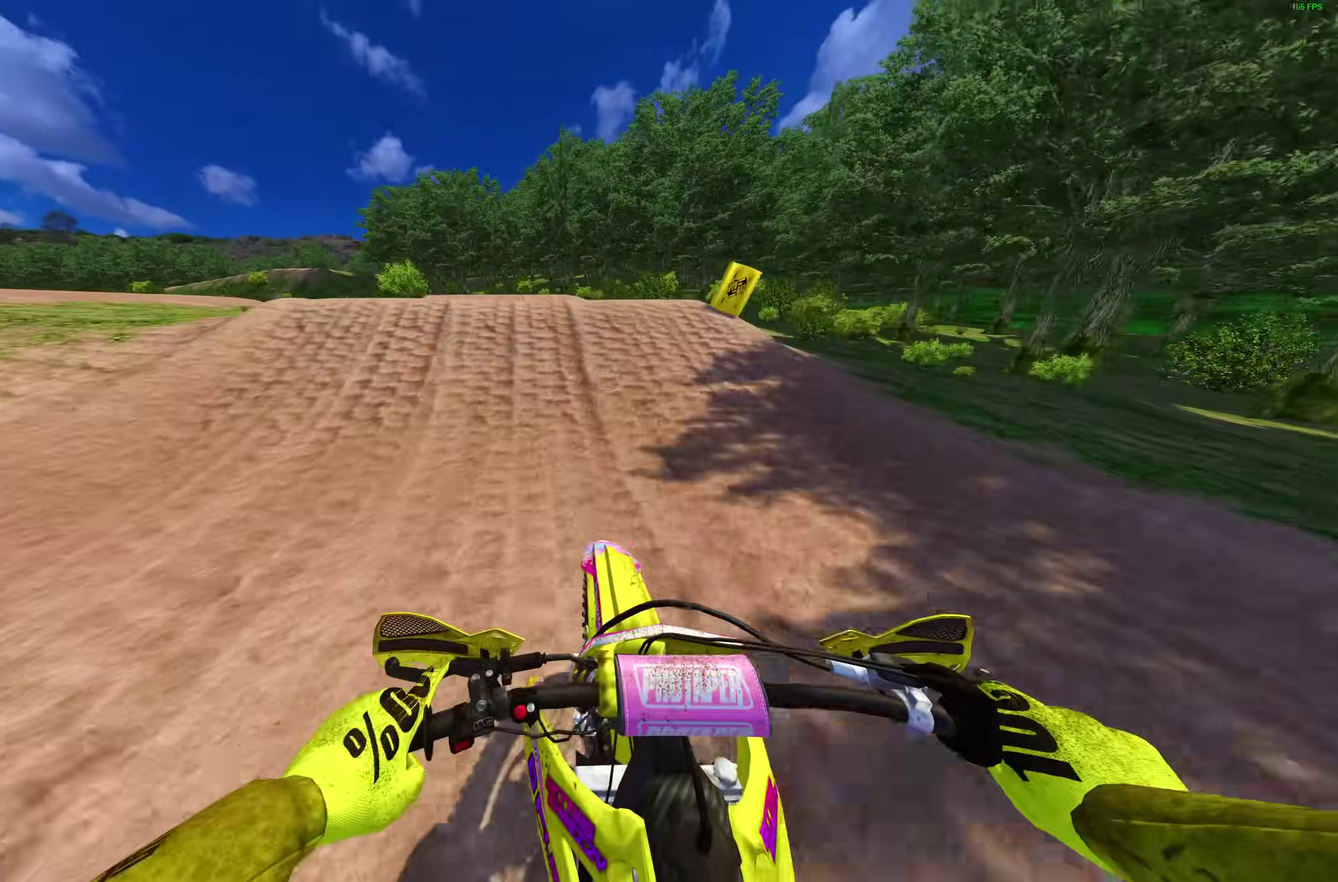
{"dt_ms": 300, "buttons": [], "left_stick": "up-left", "right_stick": "center", "events": [[117, "left_stick", "up-left"], [167, "right_stick", "up-left"], [217, "right_stick", "center"], [250, "R2", "up"]]}
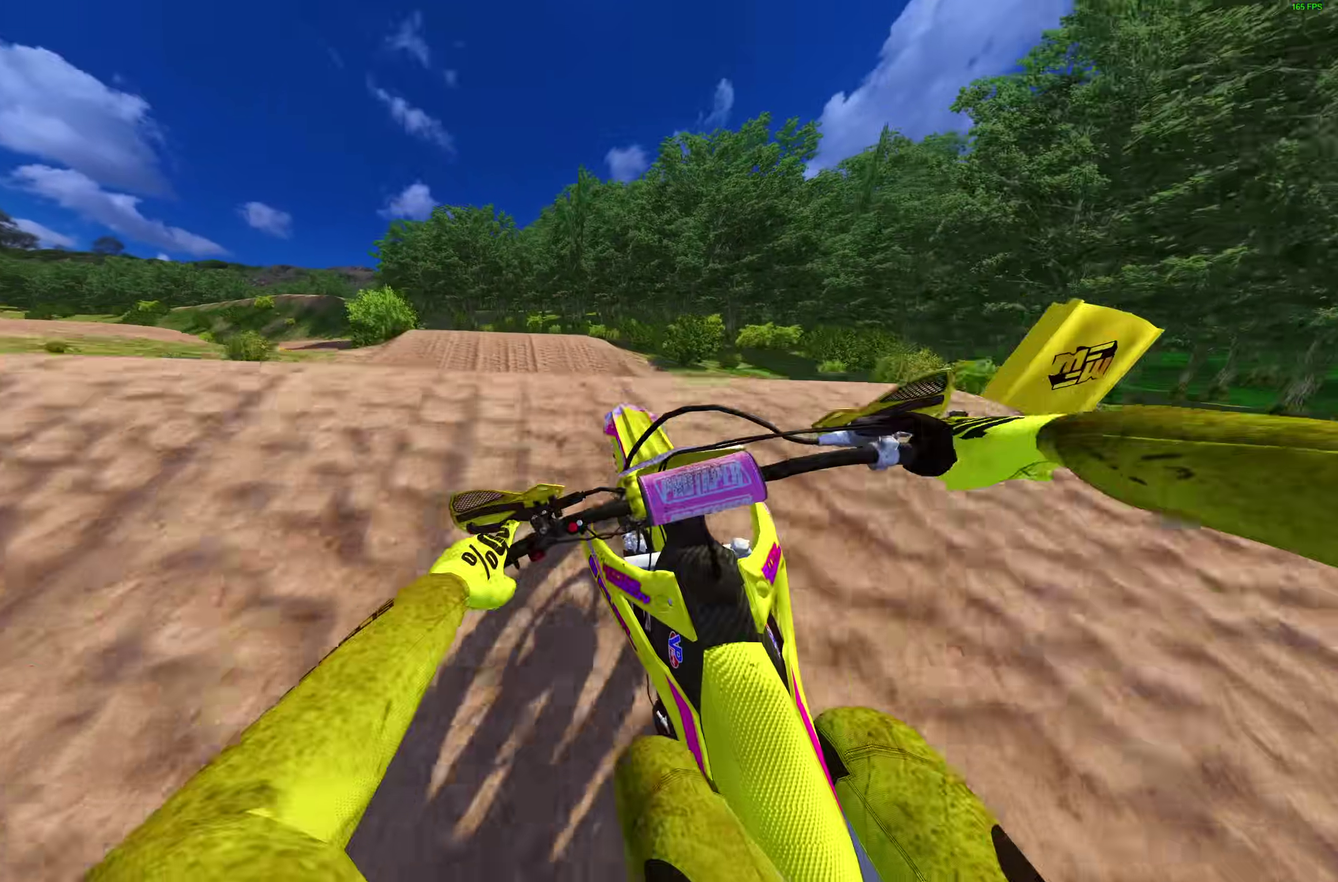
{"dt_ms": 700, "buttons": ["R2"], "left_stick": "right", "right_stick": "center", "events": [[17, "CROSS", "down"], [117, "CROSS", "up"], [117, "left_stick", "up"], [200, "left_stick", "right"], [283, "CROSS", "down"], [350, "R2", "down"], [367, "CROSS", "up"]]}
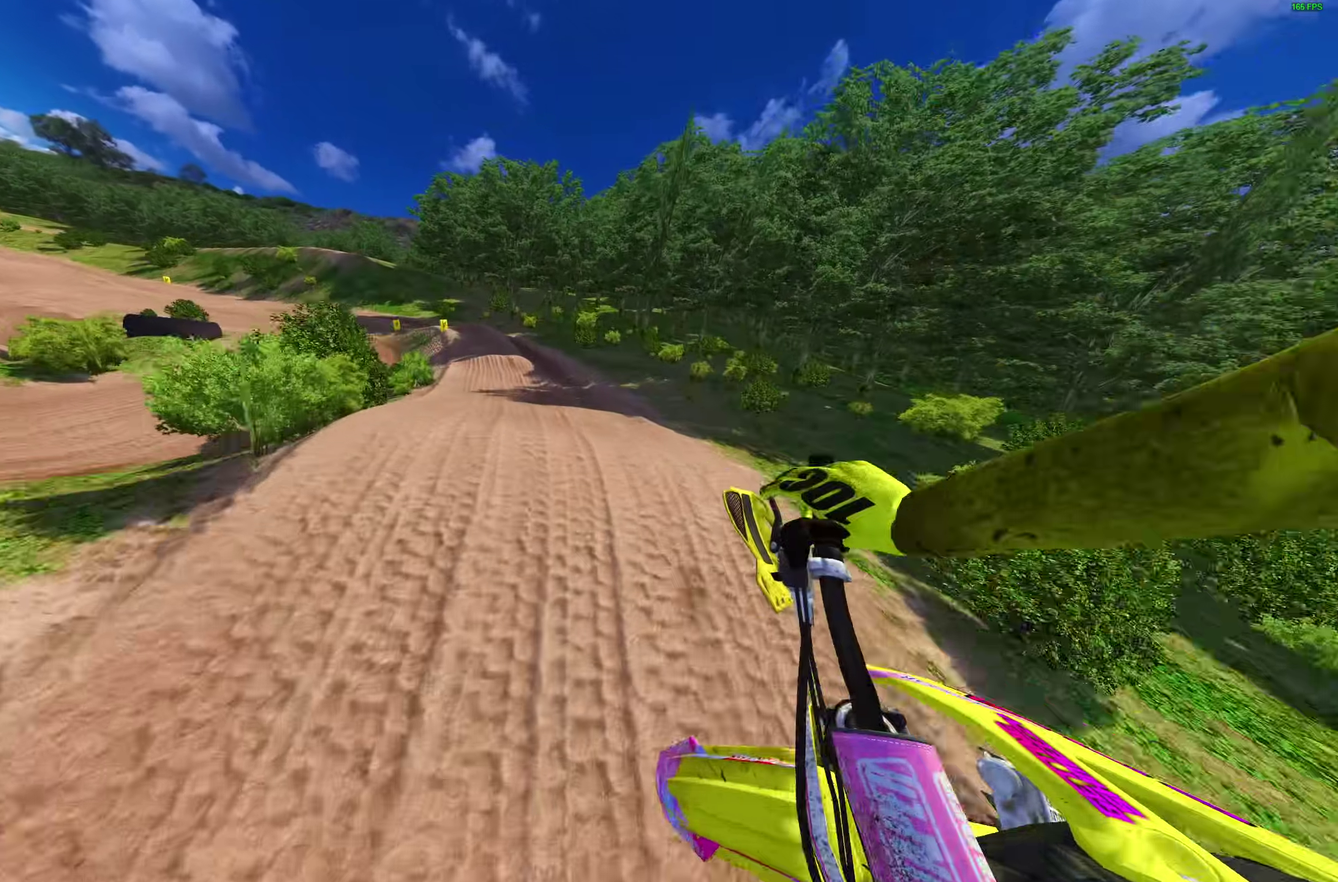
{"dt_ms": 400, "buttons": ["R2"], "left_stick": "right", "right_stick": "up-left", "events": [[150, "right_stick", "up-left"]]}
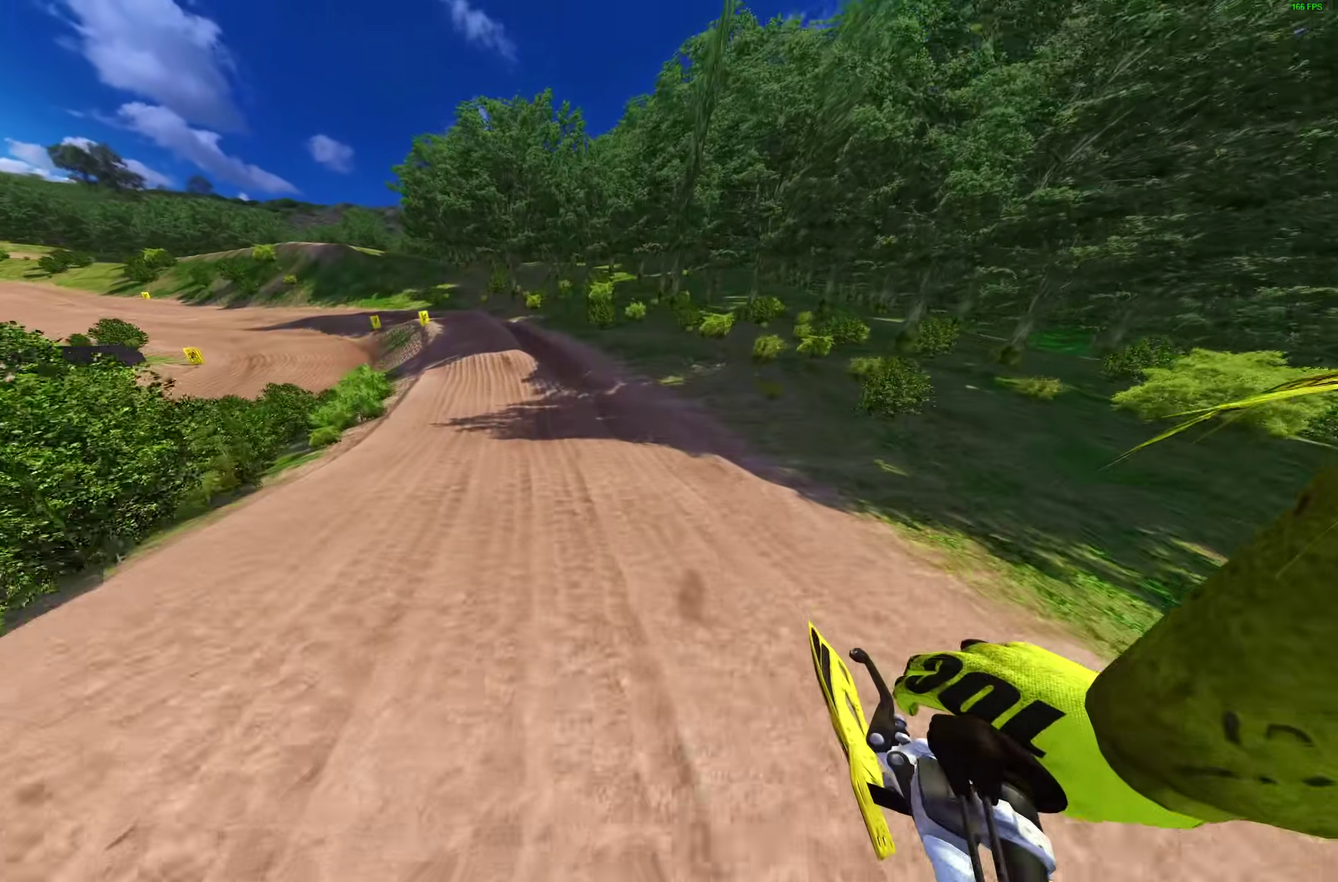
{"dt_ms": 600, "buttons": ["R2"], "left_stick": "up-left", "right_stick": "up-left"}
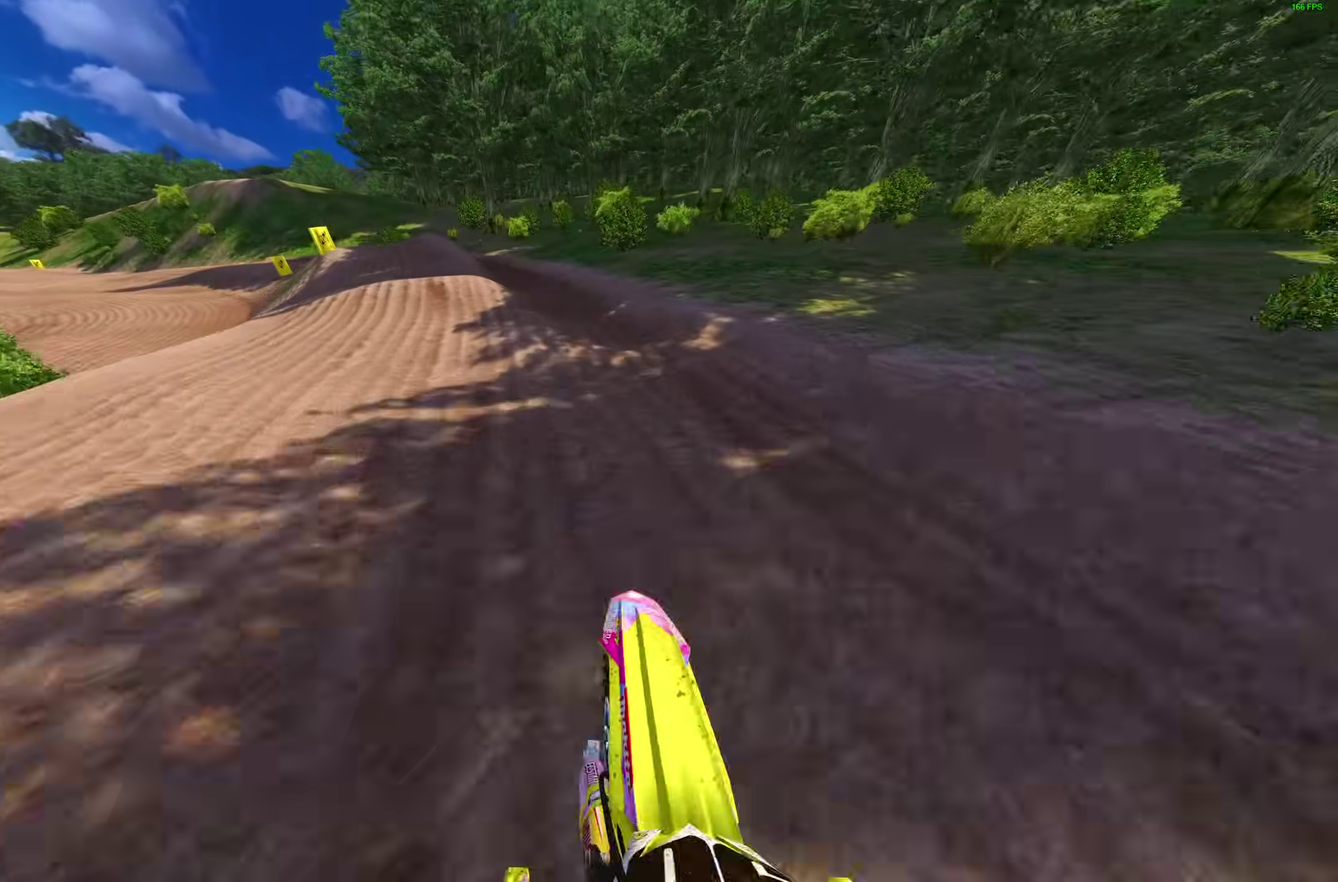
{"dt_ms": 400, "buttons": ["R2"], "left_stick": "up-left", "right_stick": "up-left"}
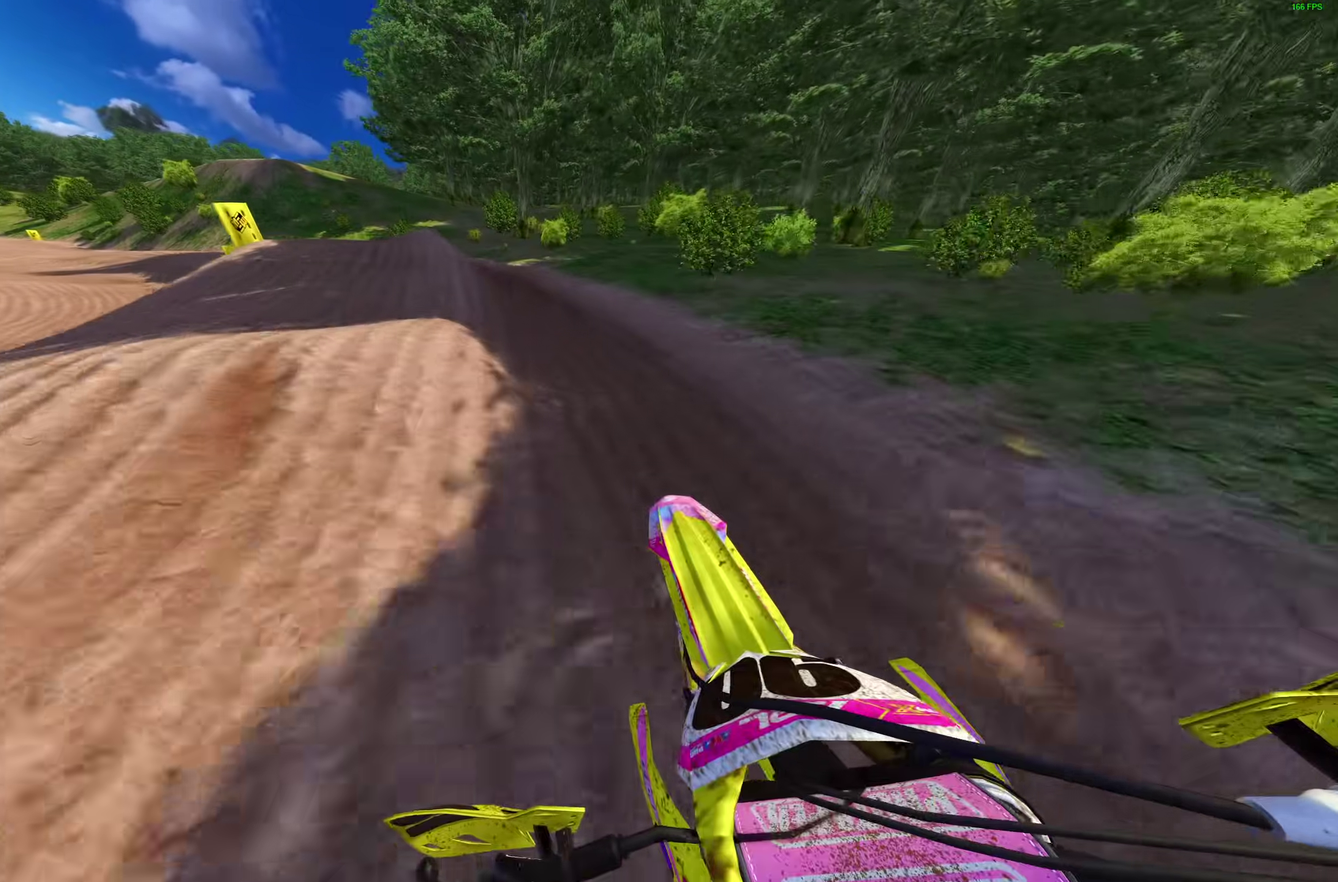
{"dt_ms": 600, "buttons": ["R2"], "left_stick": "up-left", "right_stick": "up-right"}
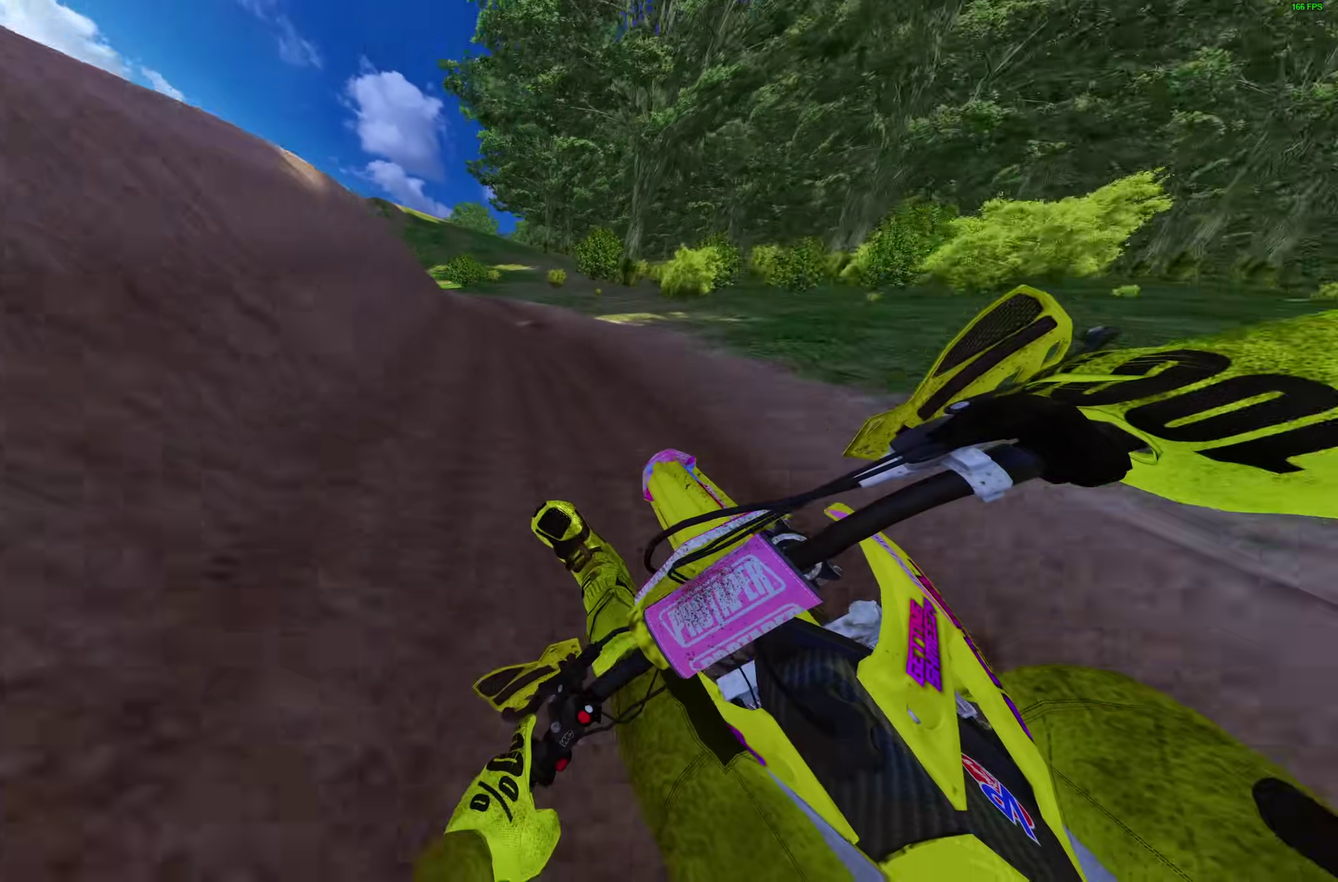
{"dt_ms": 500, "buttons": ["R2"], "left_stick": "up-left", "right_stick": "up-right", "events": []}
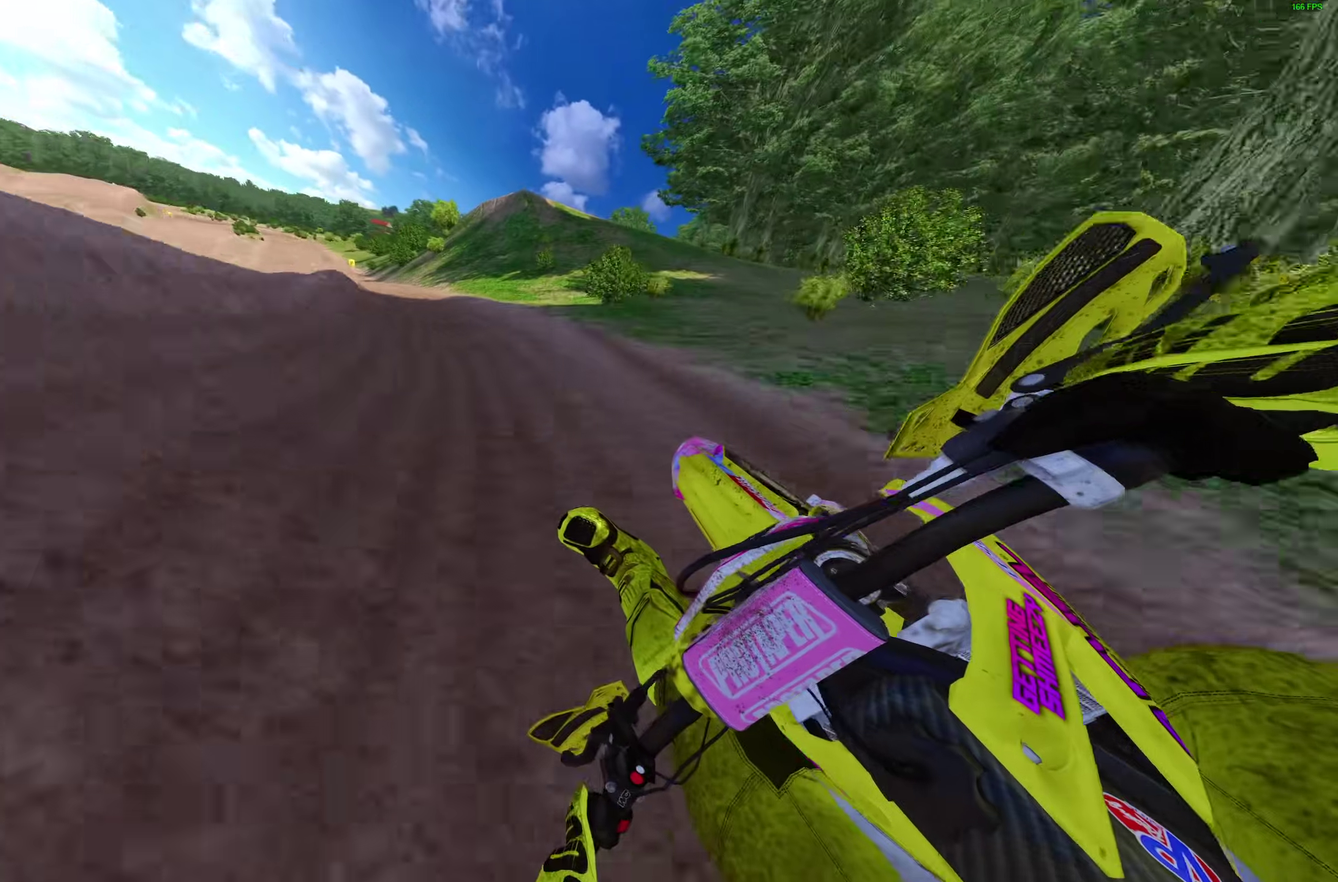
{"dt_ms": 500, "buttons": ["R2"], "left_stick": "up-left", "right_stick": "up-right", "events": []}
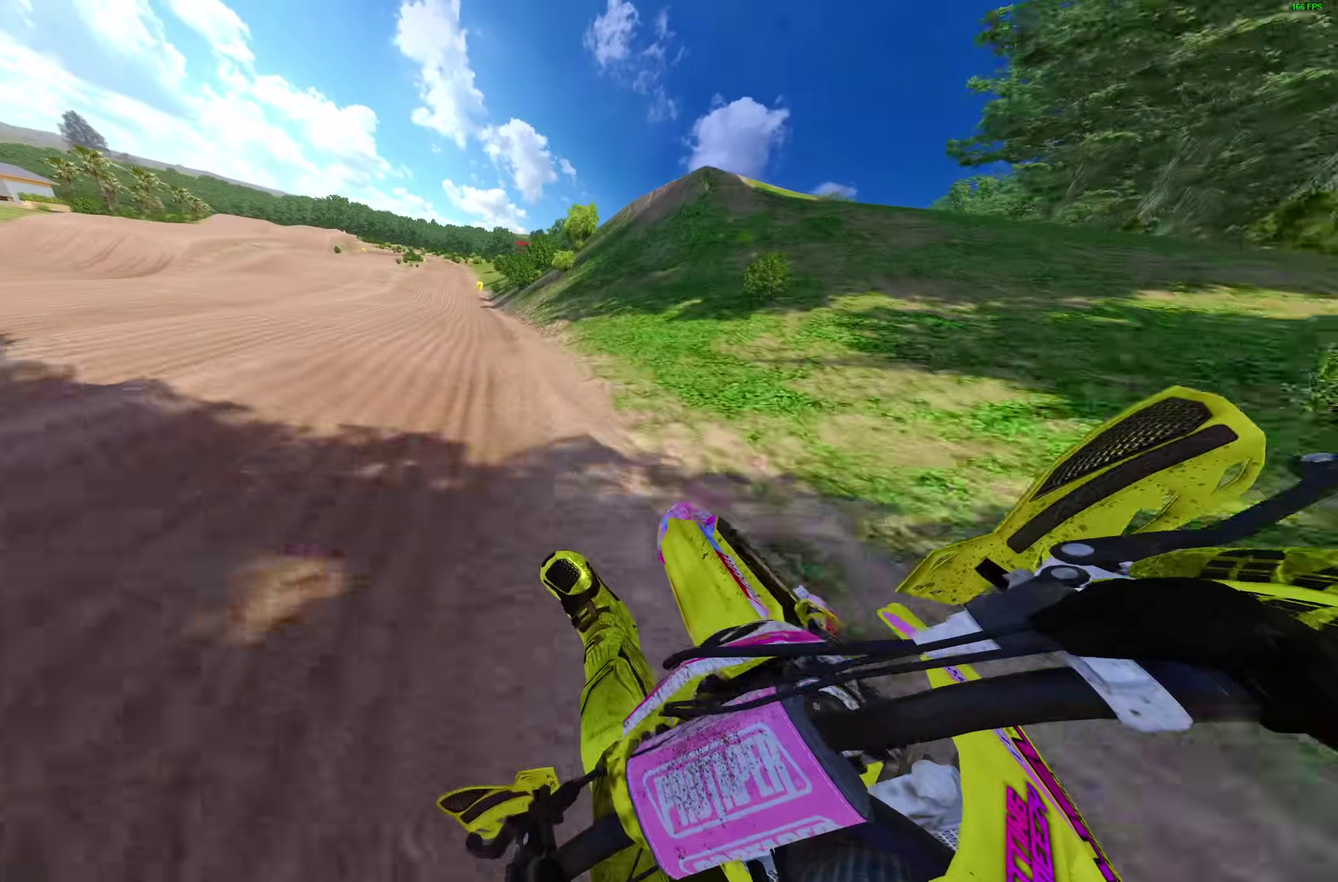
{"dt_ms": 500, "buttons": ["R2"], "left_stick": "up-left", "right_stick": "right", "events": [[67, "left_stick", "left"], [167, "left_stick", "up-left"], [217, "right_stick", "right"]]}
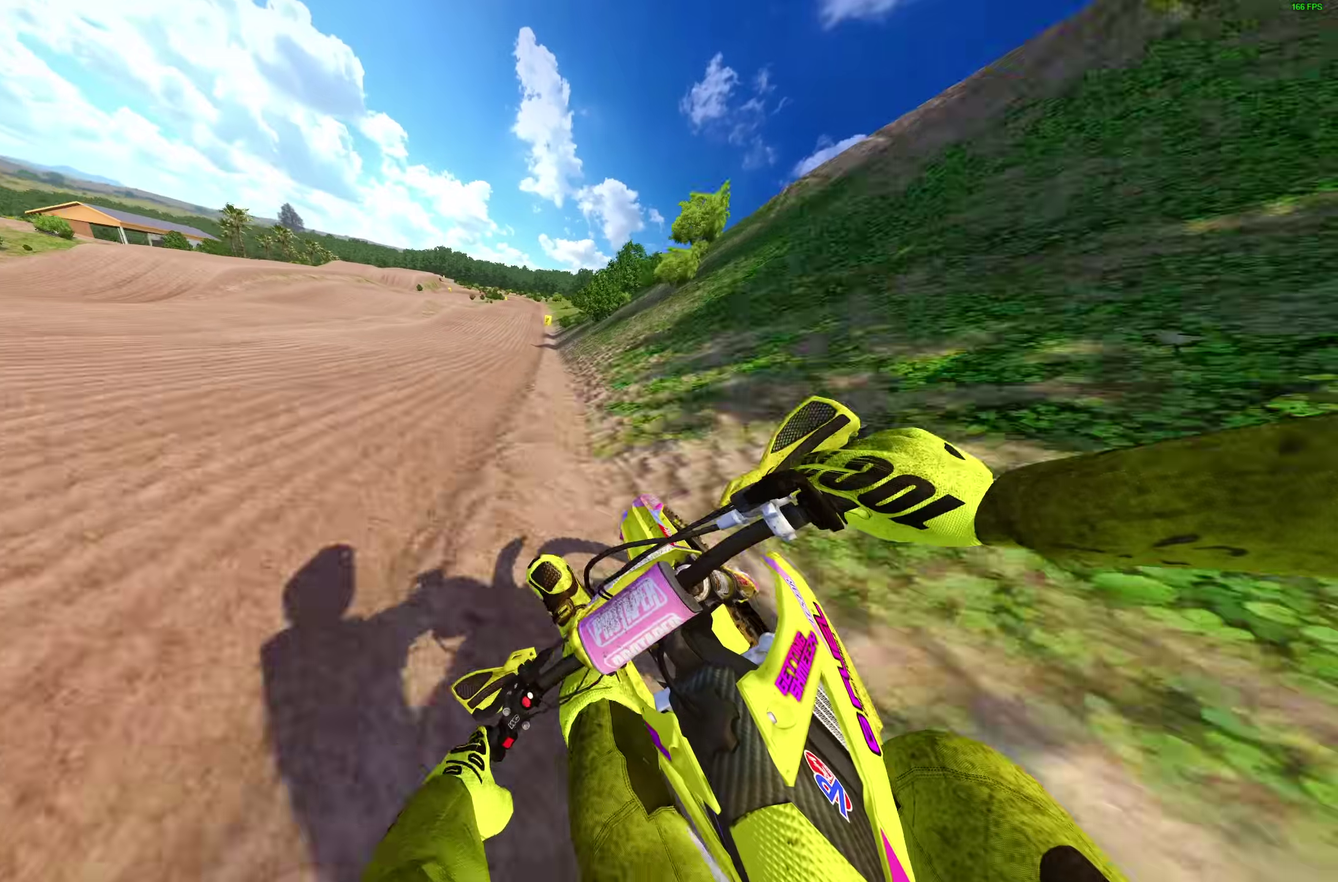
{"dt_ms": 400, "buttons": ["R2"], "left_stick": "up-right", "right_stick": "down-right", "events": [[67, "left_stick", "up"], [150, "right_stick", "down-right"], [167, "left_stick", "up-right"]]}
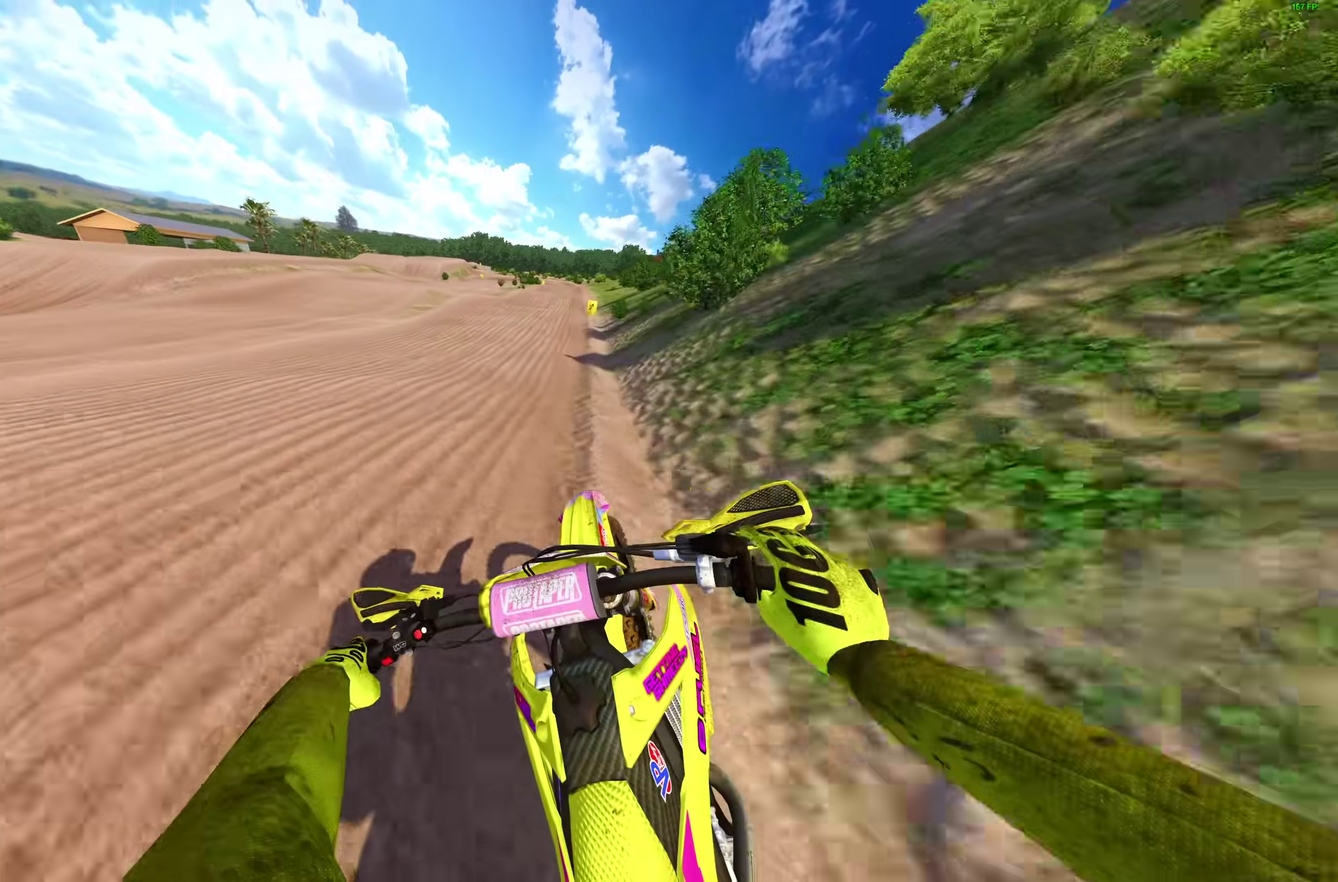
{"dt_ms": 600, "buttons": ["R2"], "left_stick": "right", "right_stick": "down-left", "events": [[17, "right_stick", "right"], [67, "left_stick", "right"], [67, "right_stick", "up-right"], [200, "right_stick", "up"], [317, "right_stick", "left"], [450, "right_stick", "down-left"]]}